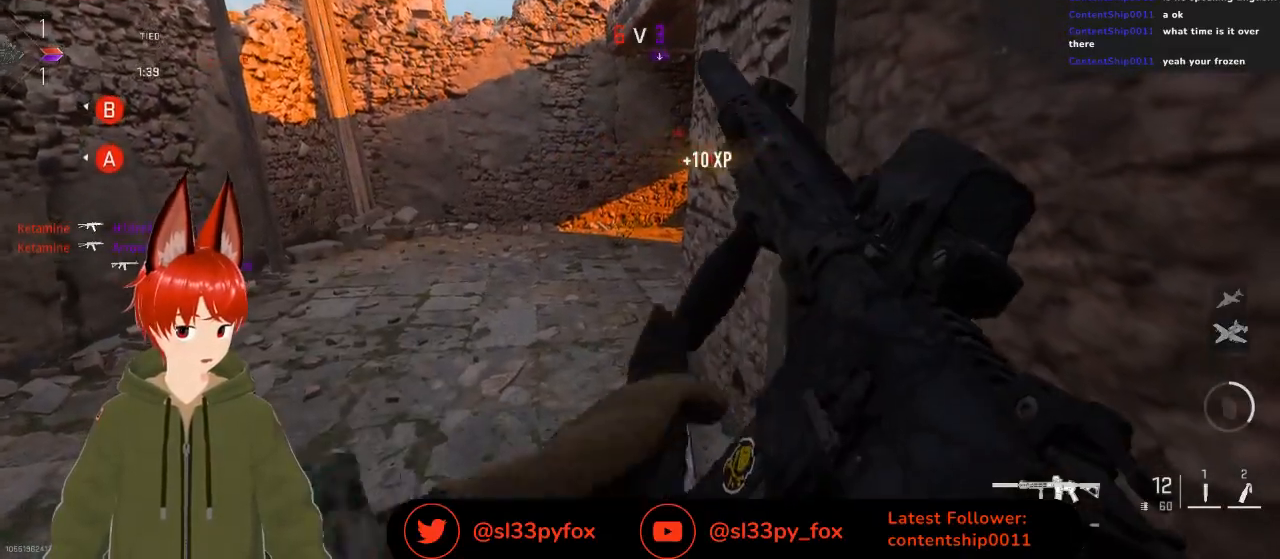
Gameplay with a controller (Xbox layout); each line is a JSON object with the inputs held at the frame after it. "events" lists button and stick changes between this image and that frame as [ms after this image, input, new state], when the widget could be followed in between.
{"buttons": [], "left_stick": "center", "right_stick": "center", "events": [[333, "left_stick", "down-left"], [433, "left_stick", "center"]]}
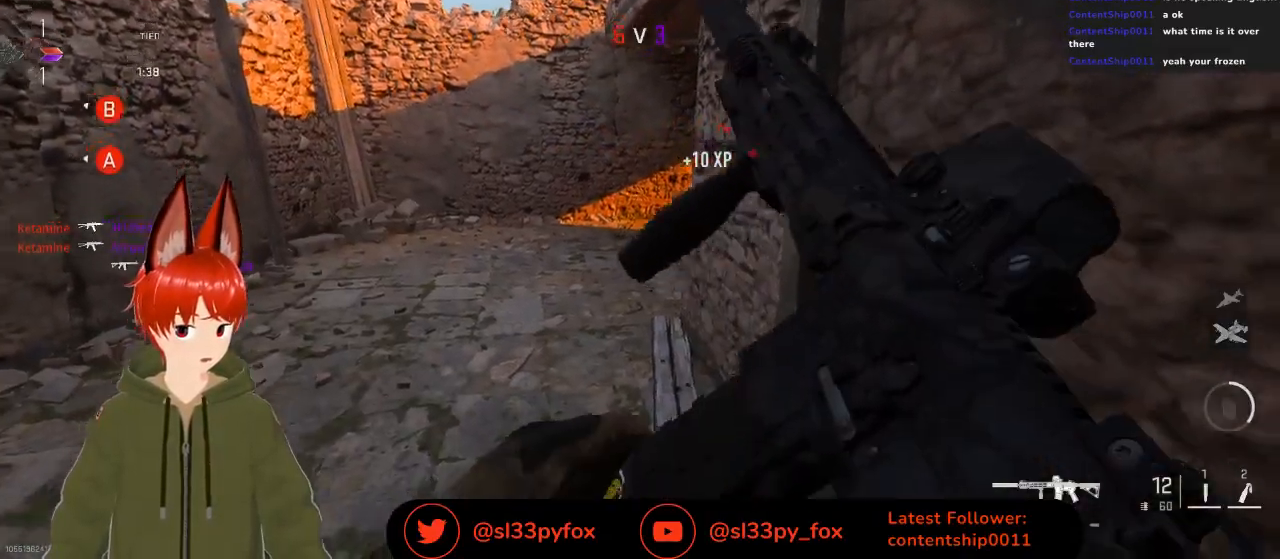
{"buttons": ["Y"], "left_stick": "down", "right_stick": "center", "events": [[100, "left_stick", "right"], [100, "right_stick", "left"], [433, "right_stick", "center"], [467, "left_stick", "down"], [500, "Y", "down"]]}
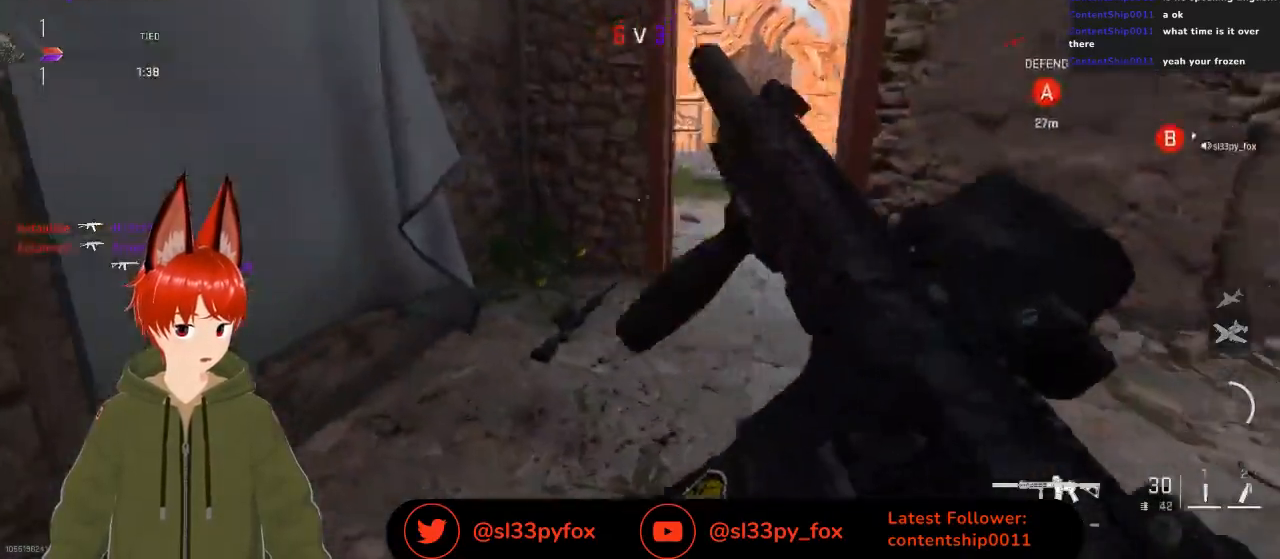
{"buttons": [], "left_stick": "up-right", "right_stick": "up-right", "events": [[67, "Y", "up"], [67, "left_stick", "down-right"], [233, "right_stick", "down-left"], [267, "left_stick", "down-left"], [333, "left_stick", "center"], [400, "right_stick", "center"], [467, "left_stick", "up-right"], [467, "right_stick", "up-right"]]}
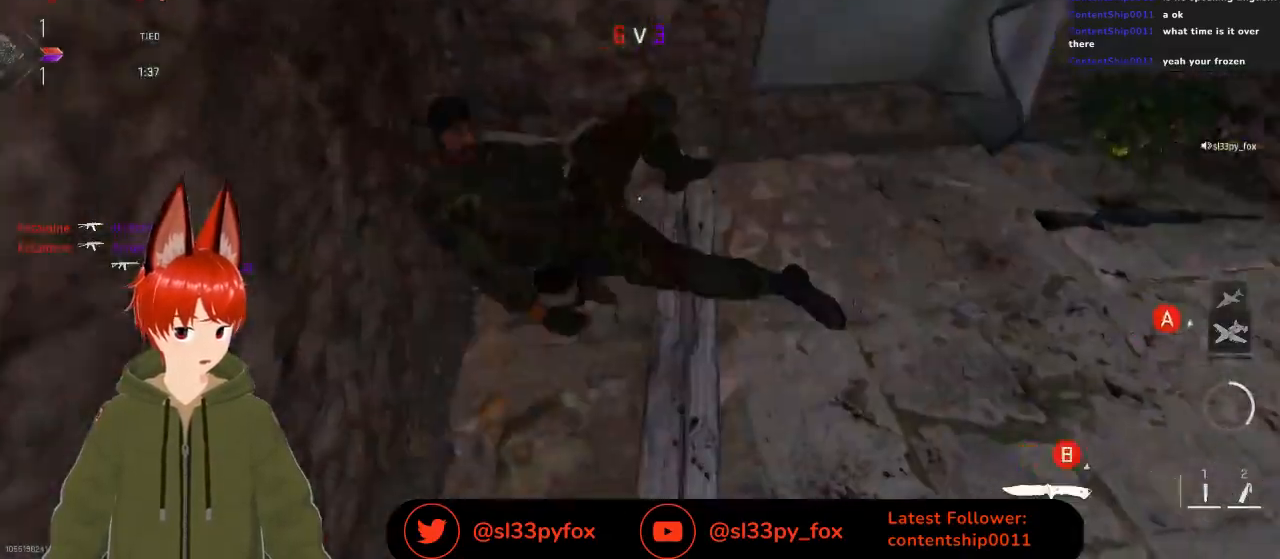
{"buttons": ["X"], "left_stick": "down-right", "right_stick": "center", "events": [[167, "right_stick", "center"], [267, "right_stick", "up"], [367, "right_stick", "center"], [433, "X", "down"], [467, "left_stick", "down-right"]]}
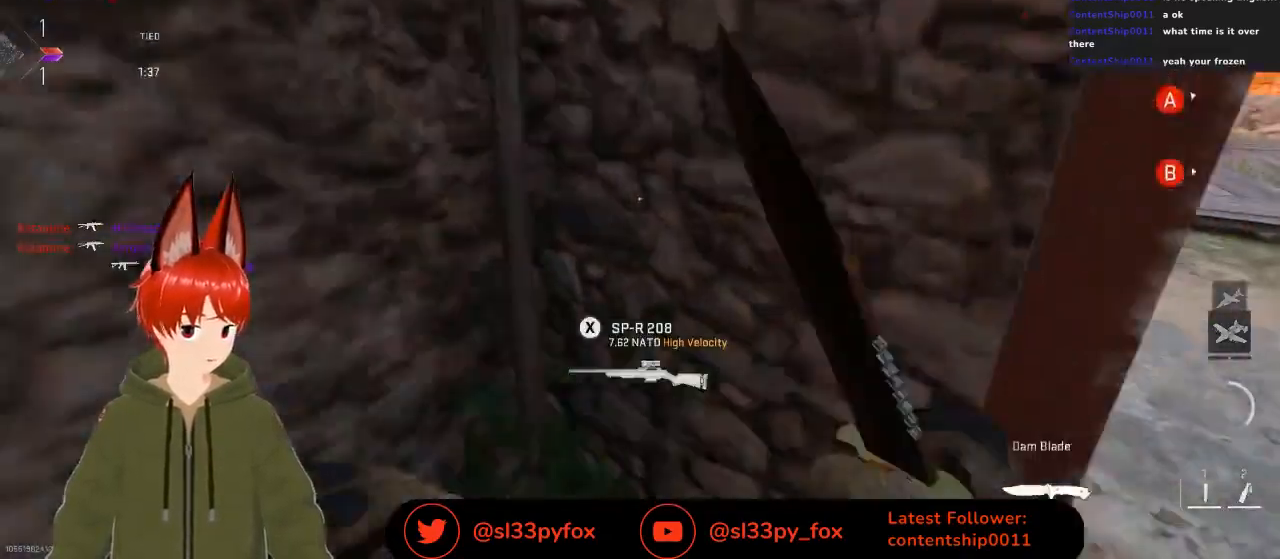
{"buttons": [], "left_stick": "right", "right_stick": "center", "events": [[33, "X", "up"], [133, "left_stick", "center"], [300, "left_stick", "down"], [400, "right_stick", "right"], [433, "left_stick", "right"], [500, "right_stick", "center"]]}
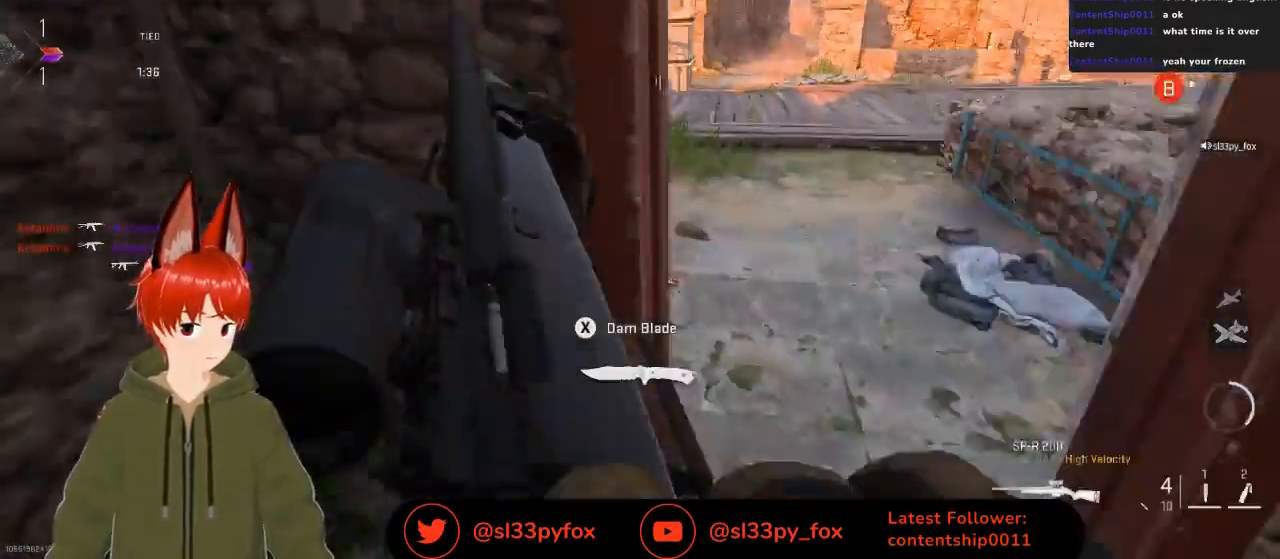
{"buttons": [], "left_stick": "up", "right_stick": "center", "events": [[167, "left_stick", "up"], [333, "left_stick", "up-left"], [500, "left_stick", "up"]]}
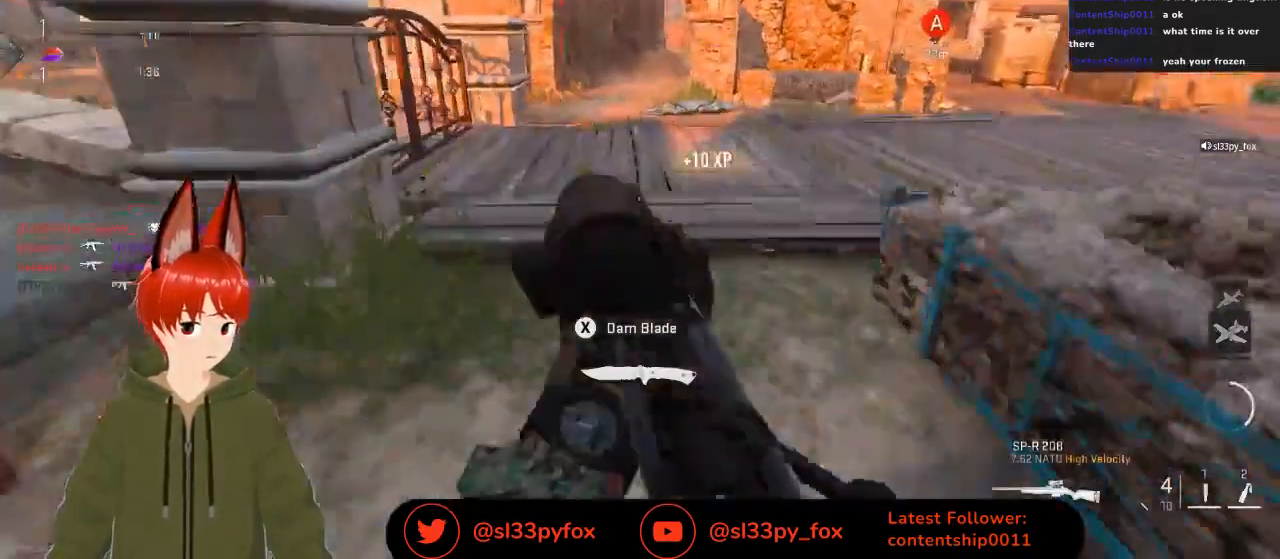
{"buttons": [], "left_stick": "up", "right_stick": "up-left", "events": [[400, "right_stick", "up-left"]]}
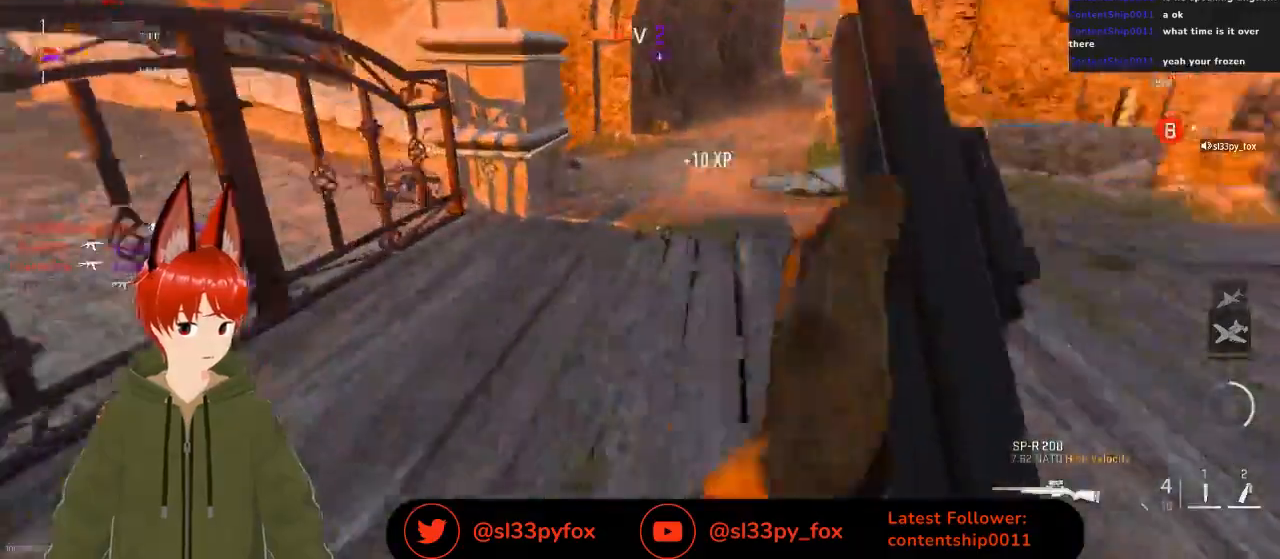
{"buttons": [], "left_stick": "up", "right_stick": "down-left", "events": [[167, "left_stick", "up-right"], [500, "left_stick", "up"], [500, "right_stick", "down-left"]]}
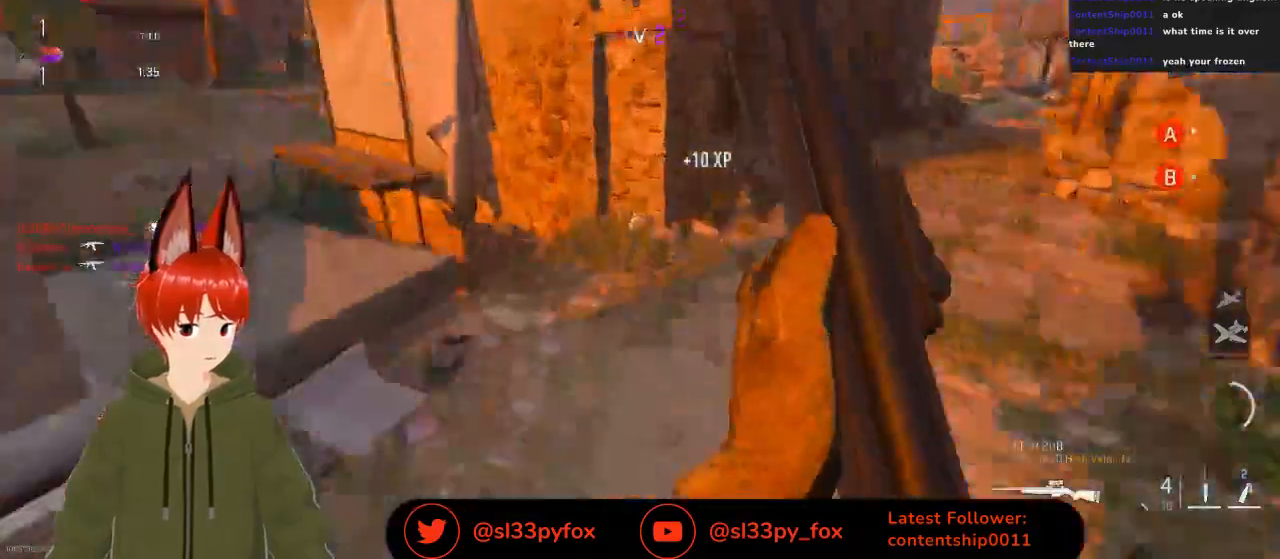
{"buttons": [], "left_stick": "up-left", "right_stick": "down-left", "events": [[400, "left_stick", "up-left"]]}
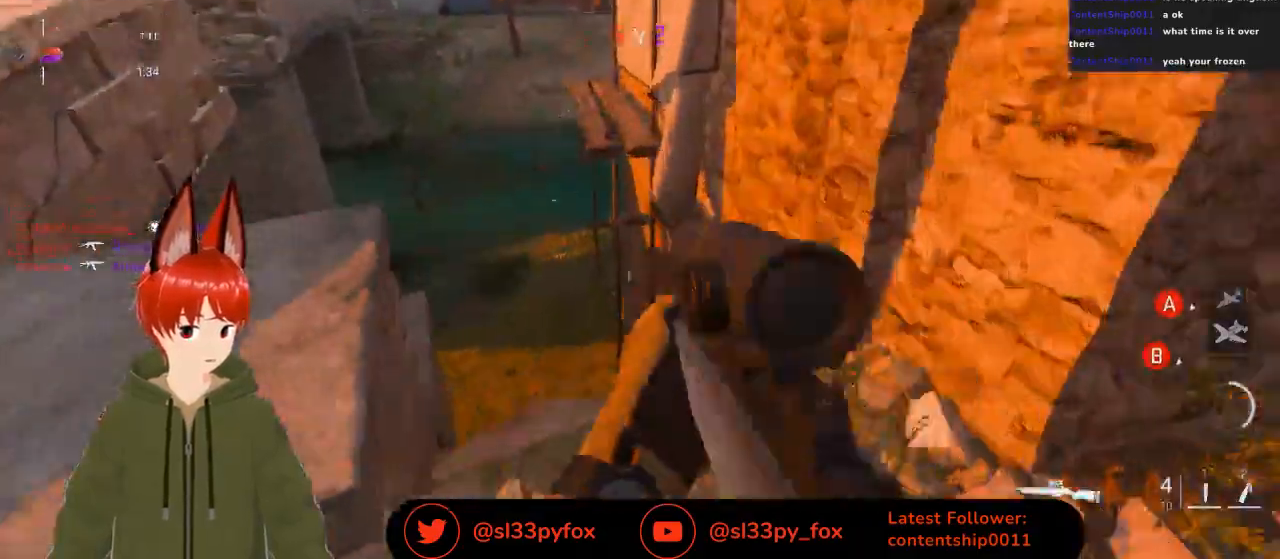
{"buttons": [], "left_stick": "up", "right_stick": "center", "events": [[200, "right_stick", "center"], [367, "left_stick", "up"]]}
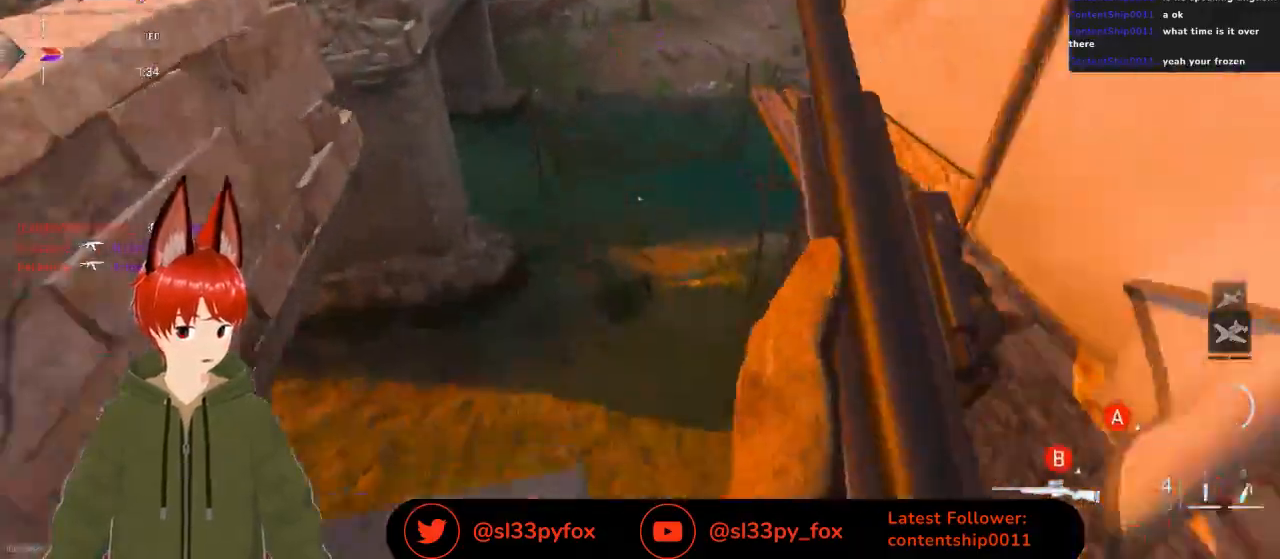
{"buttons": [], "left_stick": "up", "right_stick": "up-right", "events": [[33, "right_stick", "up-right"]]}
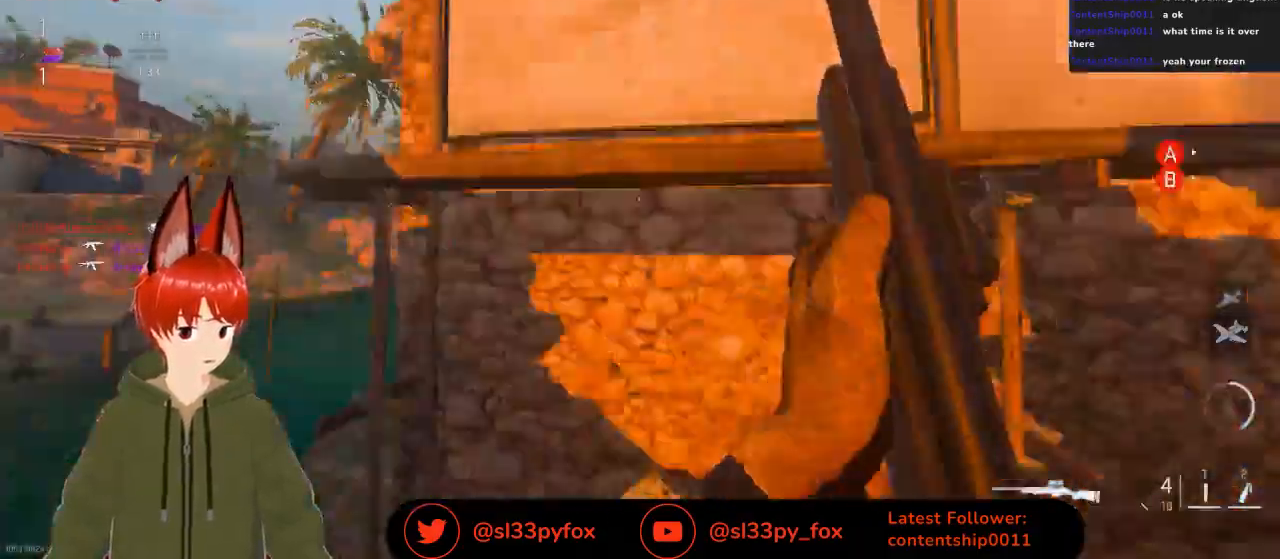
{"buttons": [], "left_stick": "up-left", "right_stick": "center", "events": [[133, "right_stick", "center"], [300, "left_stick", "up-left"], [333, "right_stick", "down"], [433, "right_stick", "center"]]}
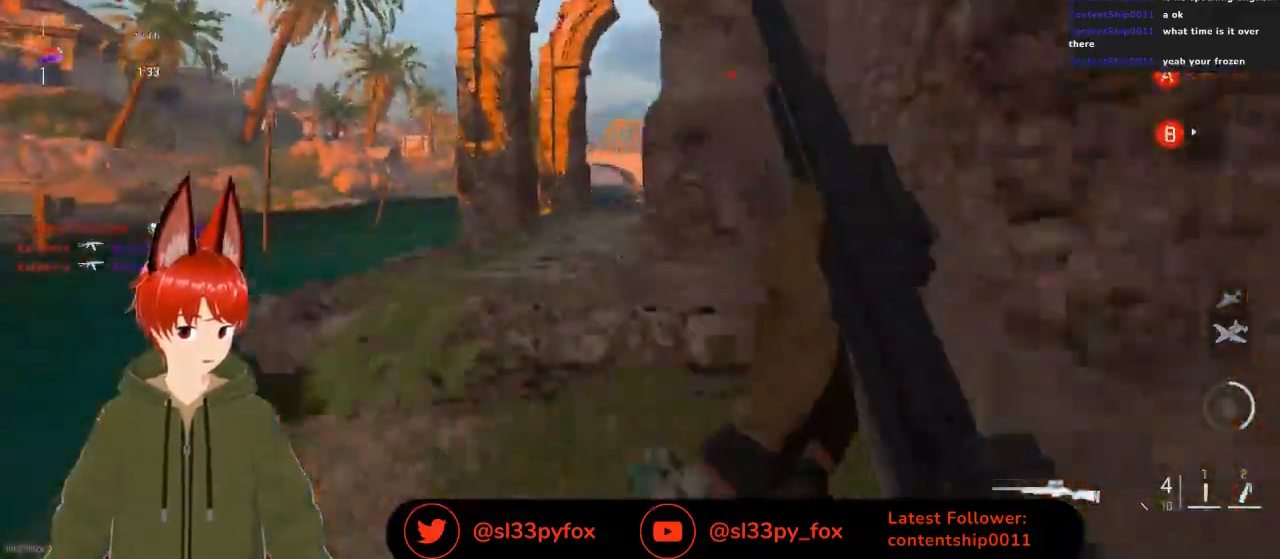
{"buttons": [], "left_stick": "up", "right_stick": "center", "events": [[167, "L1", "down"], [233, "left_stick", "up"], [300, "L1", "up"]]}
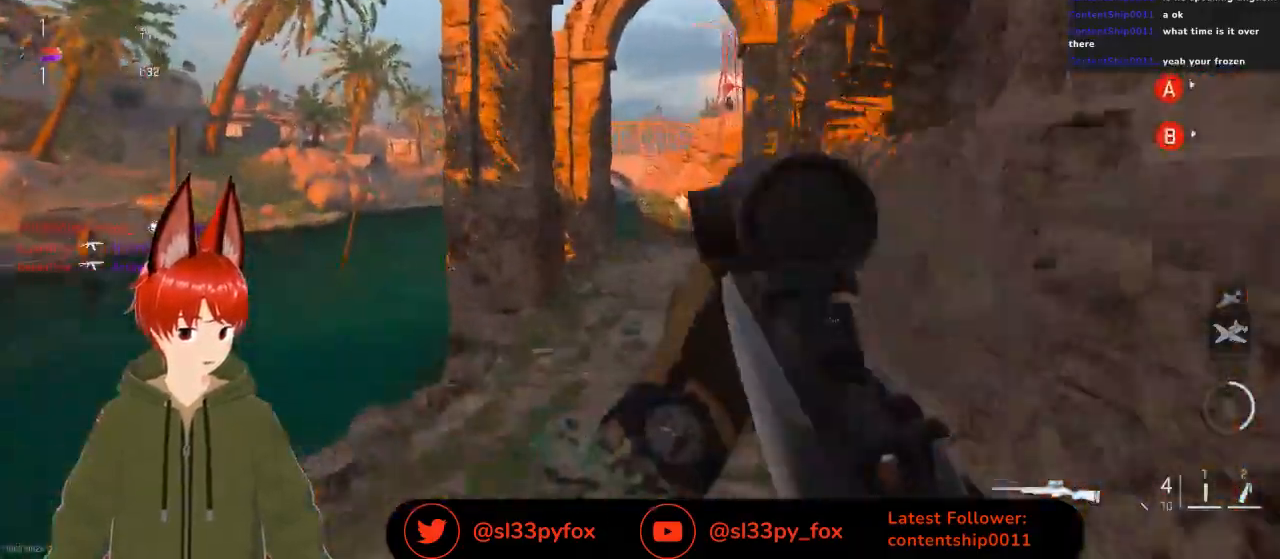
{"buttons": ["L2"], "left_stick": "up", "right_stick": "center", "events": [[67, "right_stick", "down-right"], [333, "L2", "down"], [433, "right_stick", "center"]]}
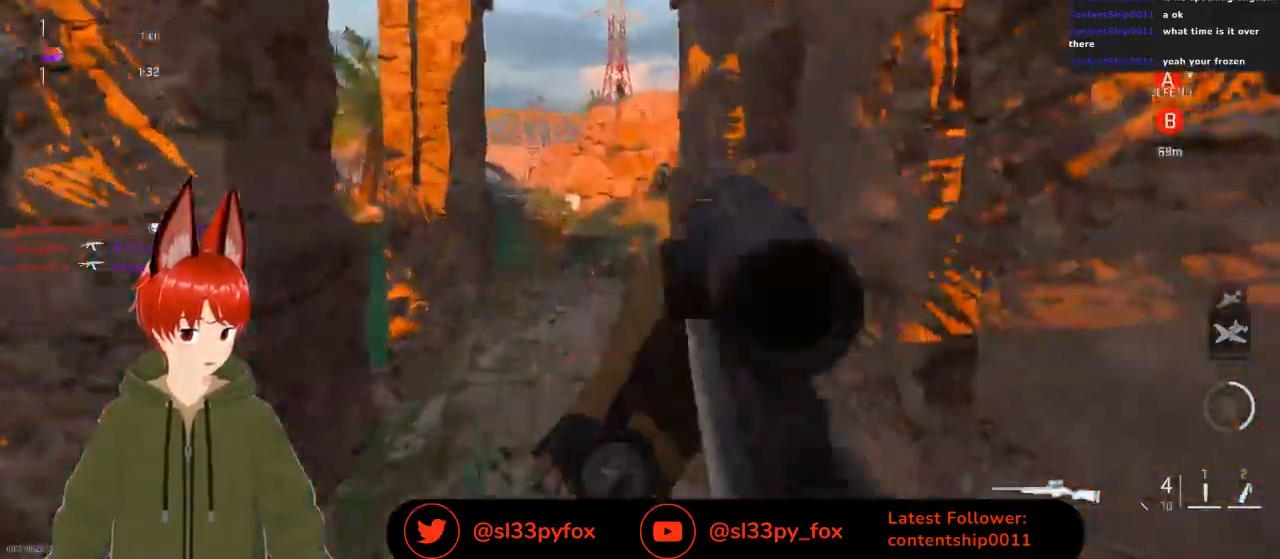
{"buttons": ["L2"], "left_stick": "up-left", "right_stick": "up-right", "events": [[33, "left_stick", "up-left"], [67, "right_stick", "up"], [267, "right_stick", "up-right"]]}
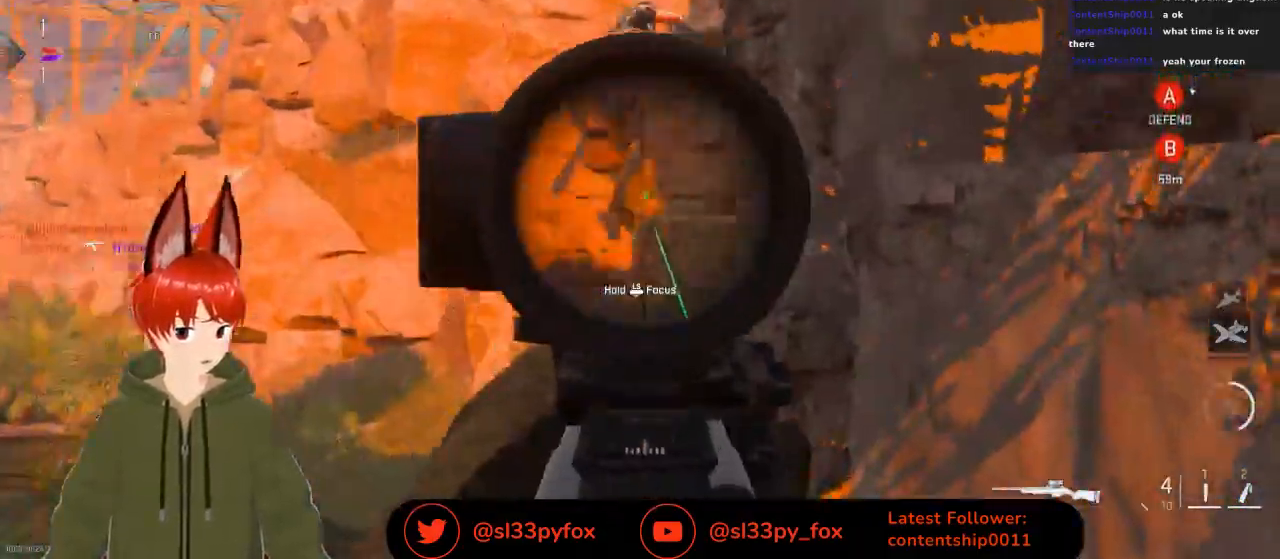
{"buttons": ["L2"], "left_stick": "up-left", "right_stick": "up", "events": [[167, "R2", "down"], [167, "right_stick", "up-left"], [300, "R2", "up"], [367, "right_stick", "up"]]}
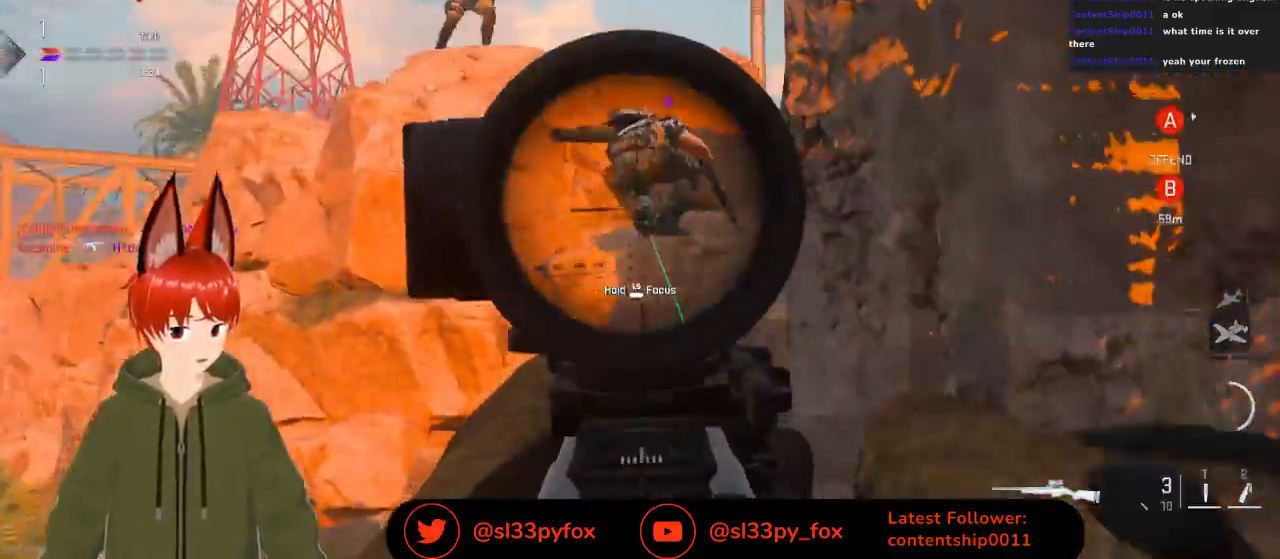
{"buttons": ["L2"], "left_stick": "up-left", "right_stick": "up", "events": [[100, "right_stick", "up-right"], [400, "right_stick", "up"]]}
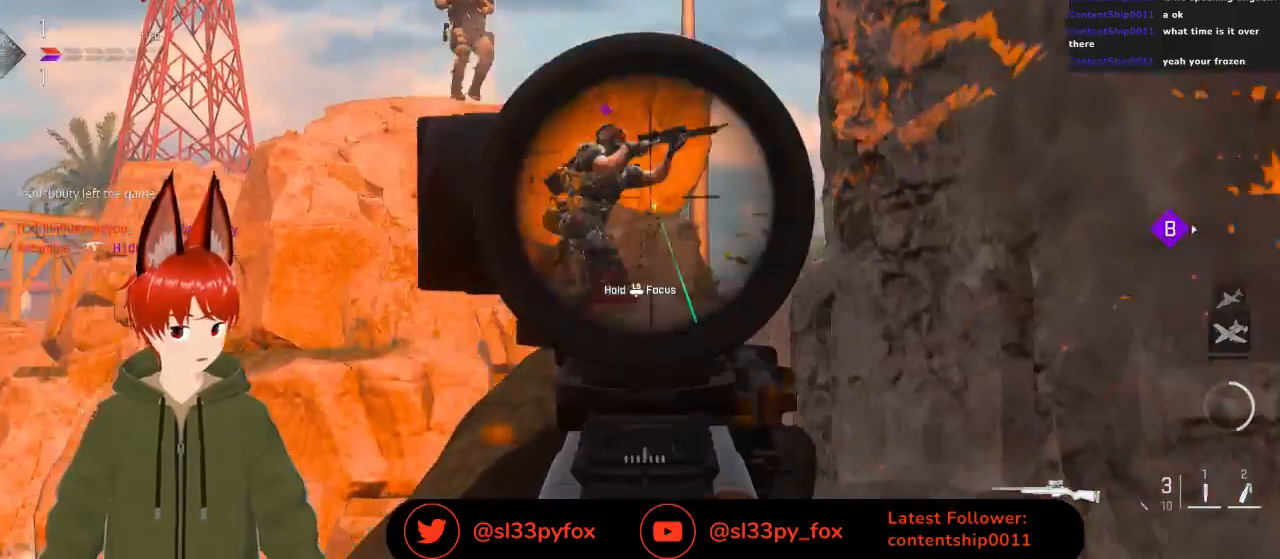
{"buttons": ["L2", "R2"], "left_stick": "up", "right_stick": "center", "events": [[267, "R2", "down"], [300, "right_stick", "down-left"], [400, "R2", "up"], [433, "R2", "down"], [433, "left_stick", "up"], [467, "right_stick", "center"]]}
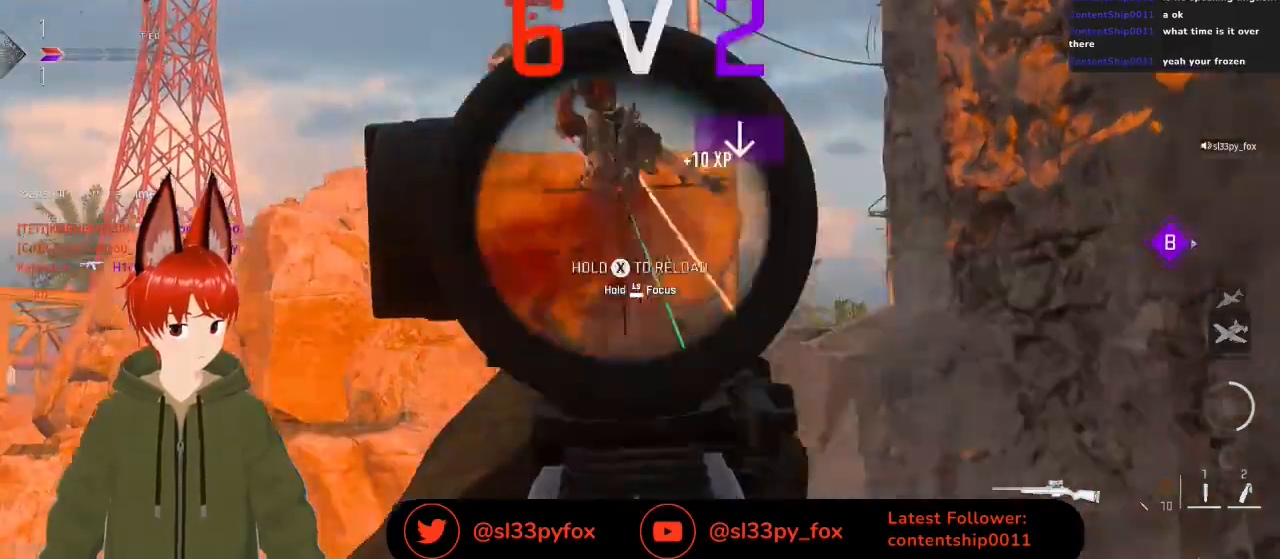
{"buttons": [], "left_stick": "up", "right_stick": "down", "events": [[33, "R2", "up"], [33, "right_stick", "down"], [167, "L2", "up"]]}
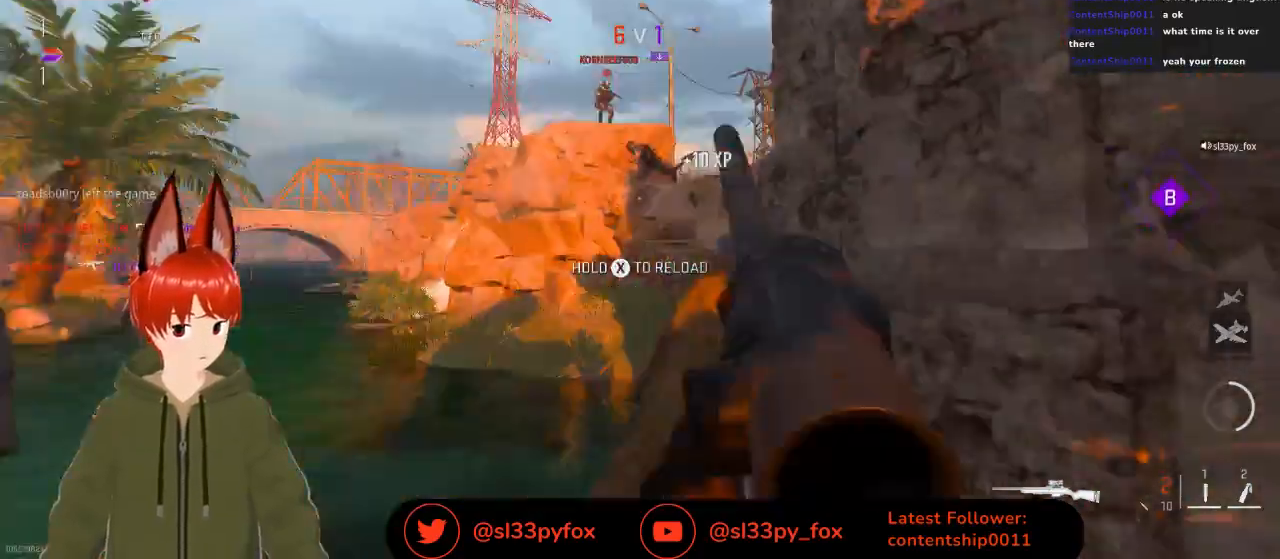
{"buttons": ["L1"], "left_stick": "up-left", "right_stick": "center", "events": [[367, "right_stick", "center"], [467, "left_stick", "up-left"], [500, "L1", "down"]]}
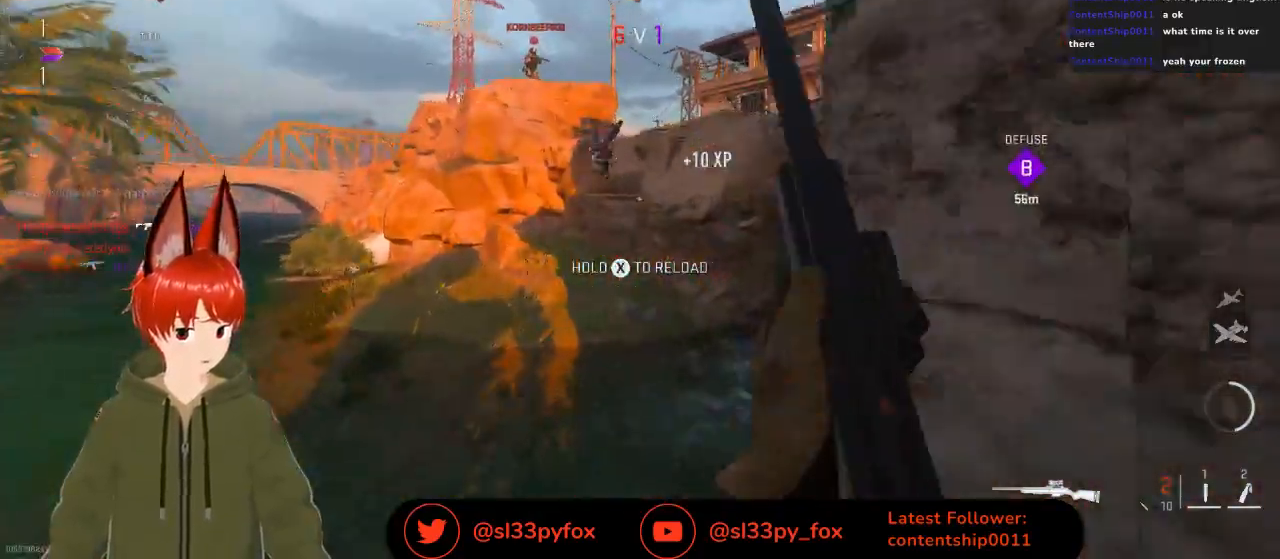
{"buttons": [], "left_stick": "up-left", "right_stick": "center", "events": [[133, "L1", "up"]]}
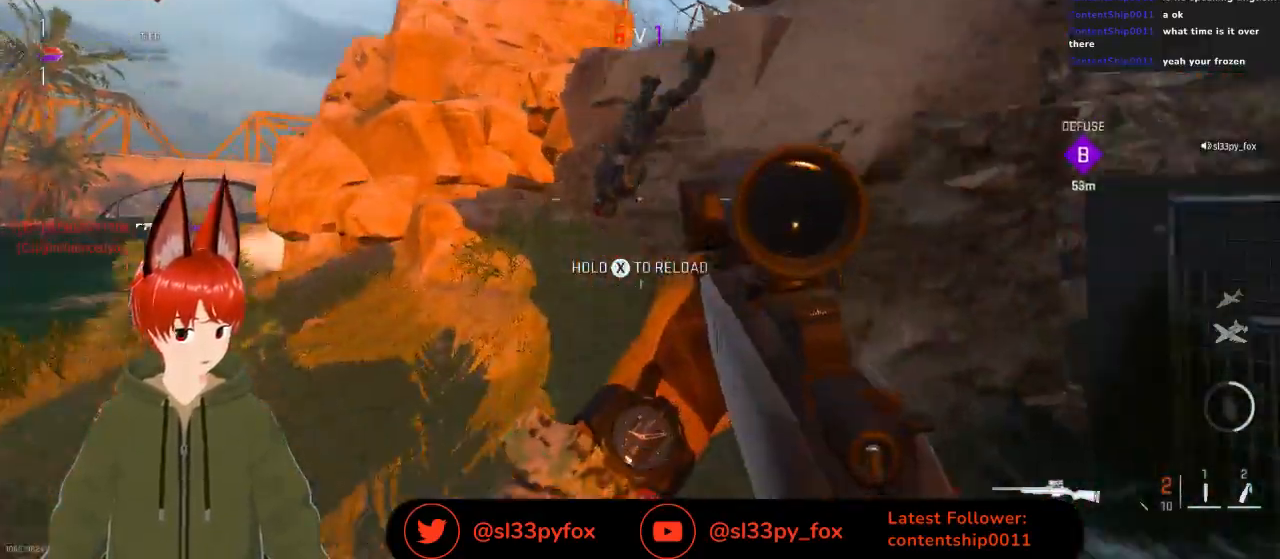
{"buttons": [], "left_stick": "up-left", "right_stick": "center", "events": []}
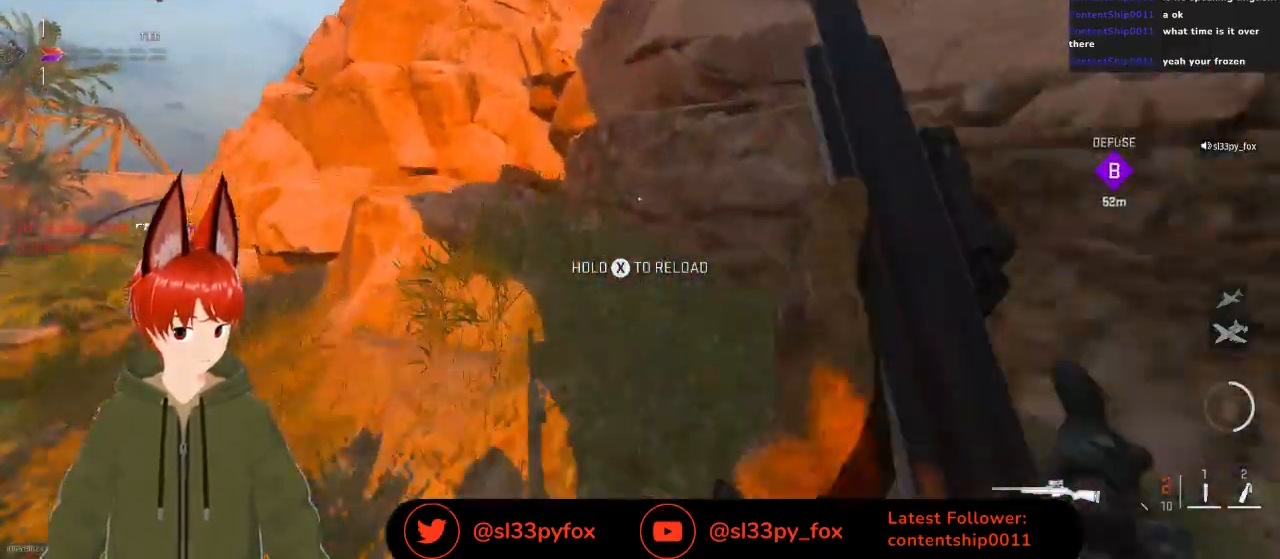
{"buttons": ["L1"], "left_stick": "up-left", "right_stick": "center", "events": [[267, "right_stick", "up-right"], [400, "right_stick", "center"], [500, "L1", "down"]]}
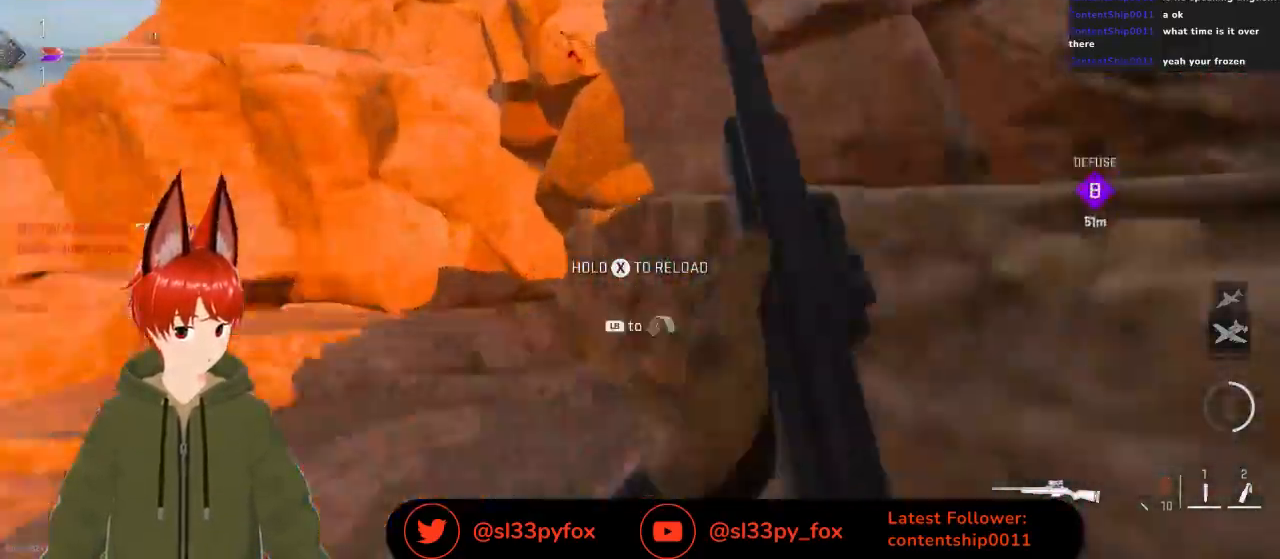
{"buttons": ["L1"], "left_stick": "up", "right_stick": "down-right", "events": [[100, "L1", "up"], [200, "L1", "down"], [200, "right_stick", "up-right"], [333, "L1", "up"], [333, "left_stick", "up"], [433, "right_stick", "down-right"], [467, "L1", "down"]]}
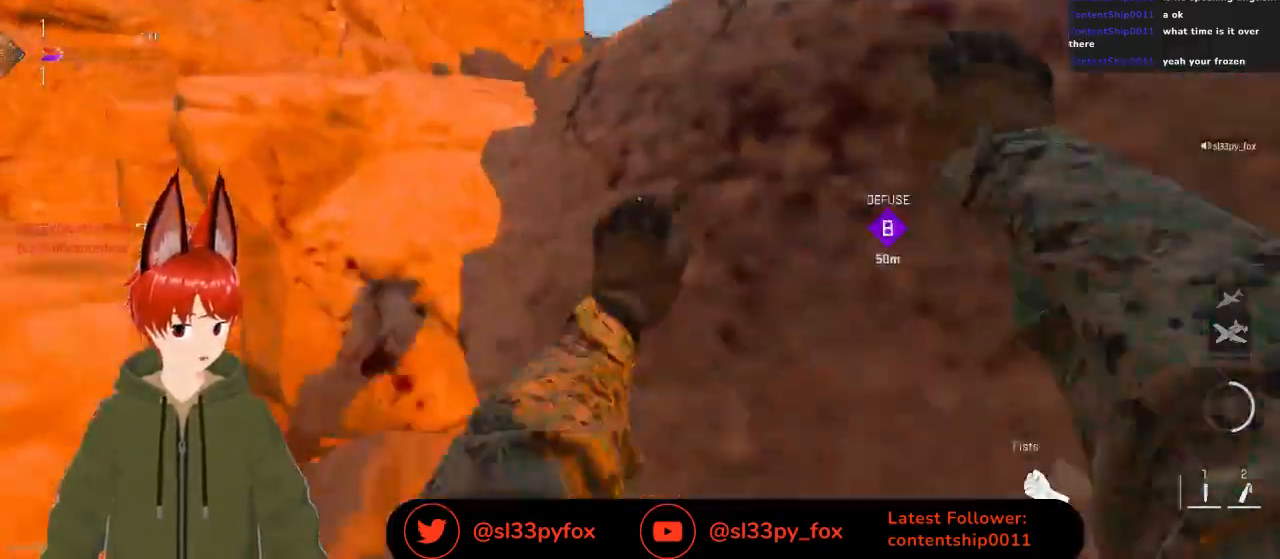
{"buttons": ["L1"], "left_stick": "up", "right_stick": "down-right", "events": [[33, "L1", "up"], [133, "L1", "down"], [267, "right_stick", "down"], [300, "L1", "up"], [467, "L1", "down"], [467, "right_stick", "down-right"]]}
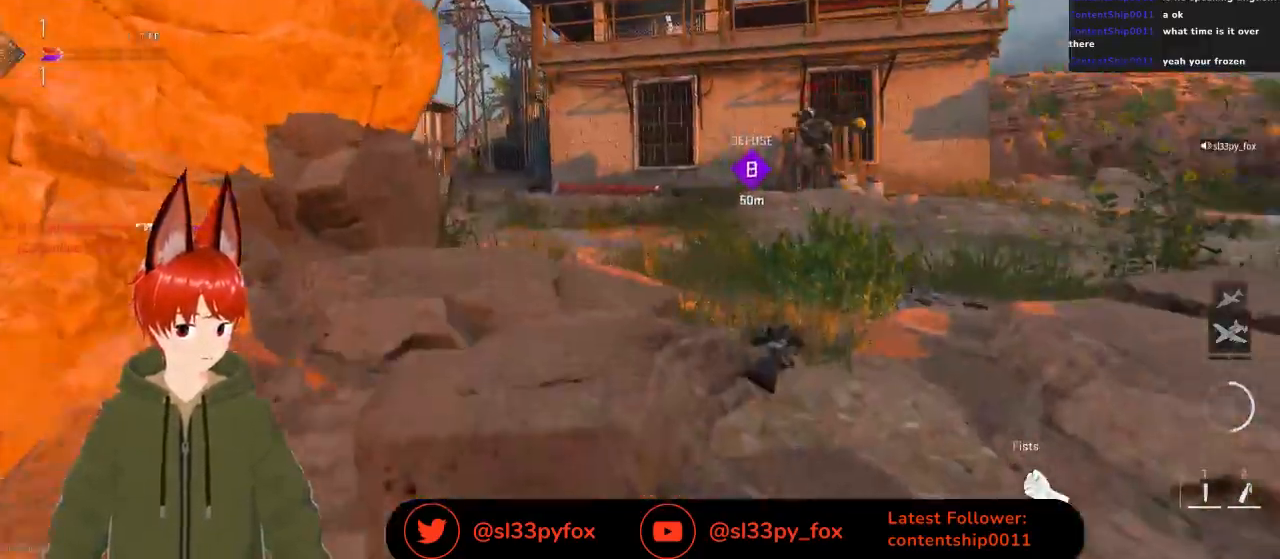
{"buttons": [], "left_stick": "up", "right_stick": "center", "events": [[67, "L1", "up"], [300, "right_stick", "center"]]}
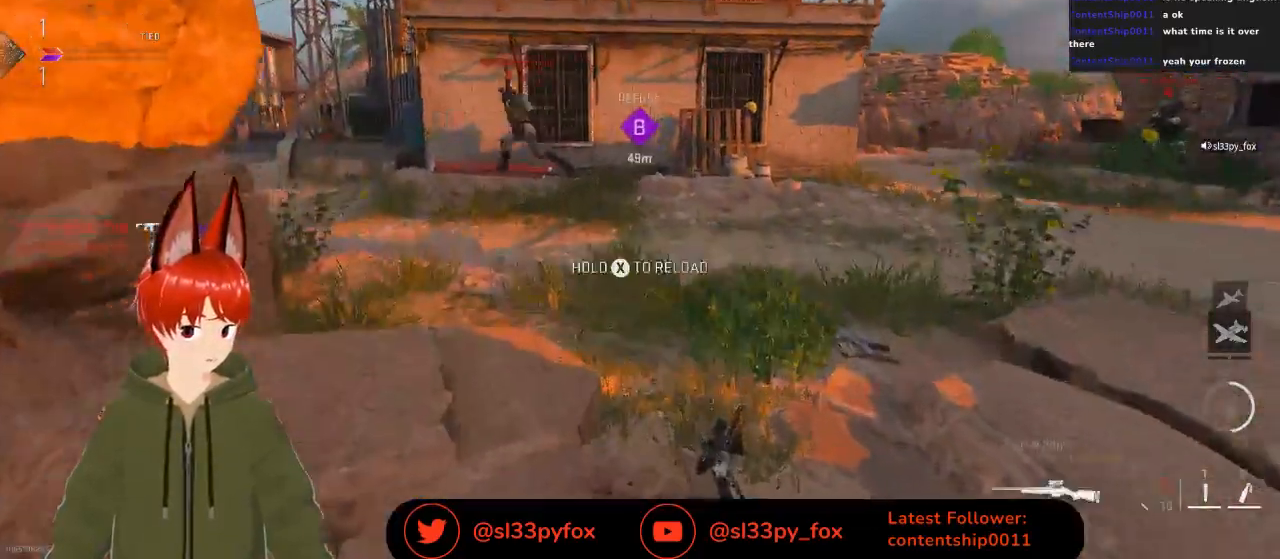
{"buttons": [], "left_stick": "up-right", "right_stick": "right", "events": [[233, "right_stick", "up-right"], [300, "left_stick", "up-right"], [400, "right_stick", "center"], [467, "right_stick", "right"]]}
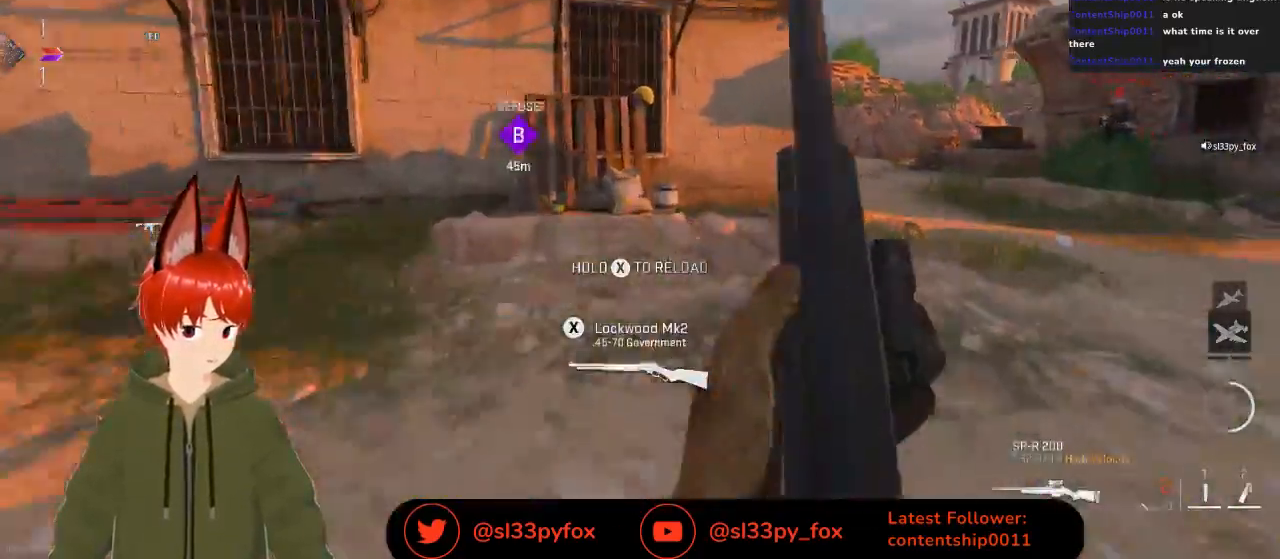
{"buttons": [], "left_stick": "up-right", "right_stick": "up-right", "events": [[133, "right_stick", "center"], [433, "right_stick", "up-right"]]}
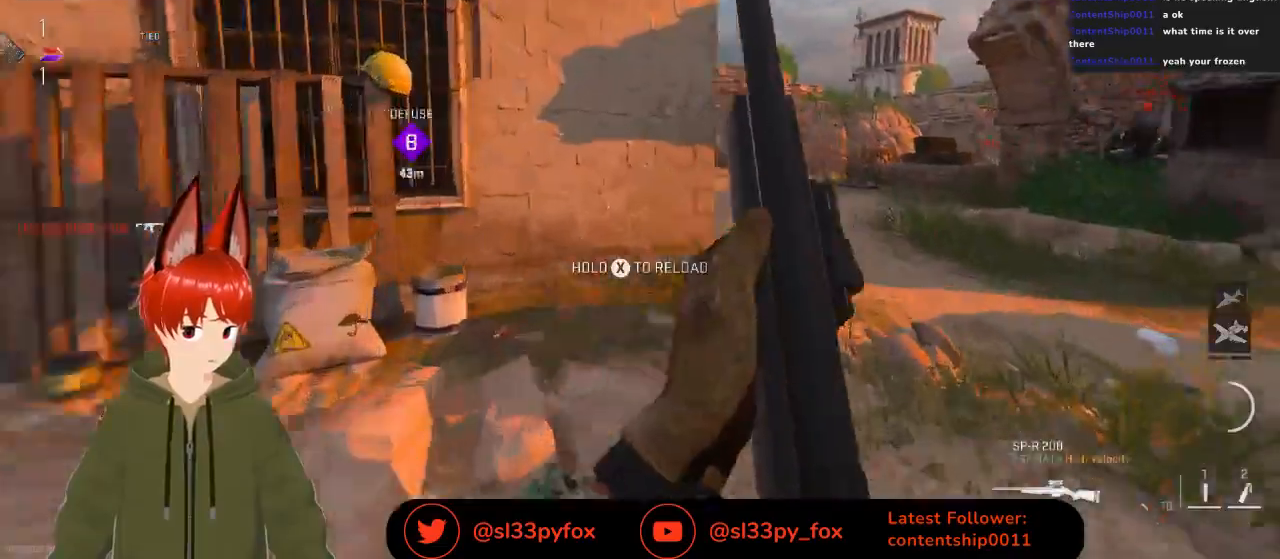
{"buttons": [], "left_stick": "up-right", "right_stick": "center", "events": [[100, "right_stick", "center"]]}
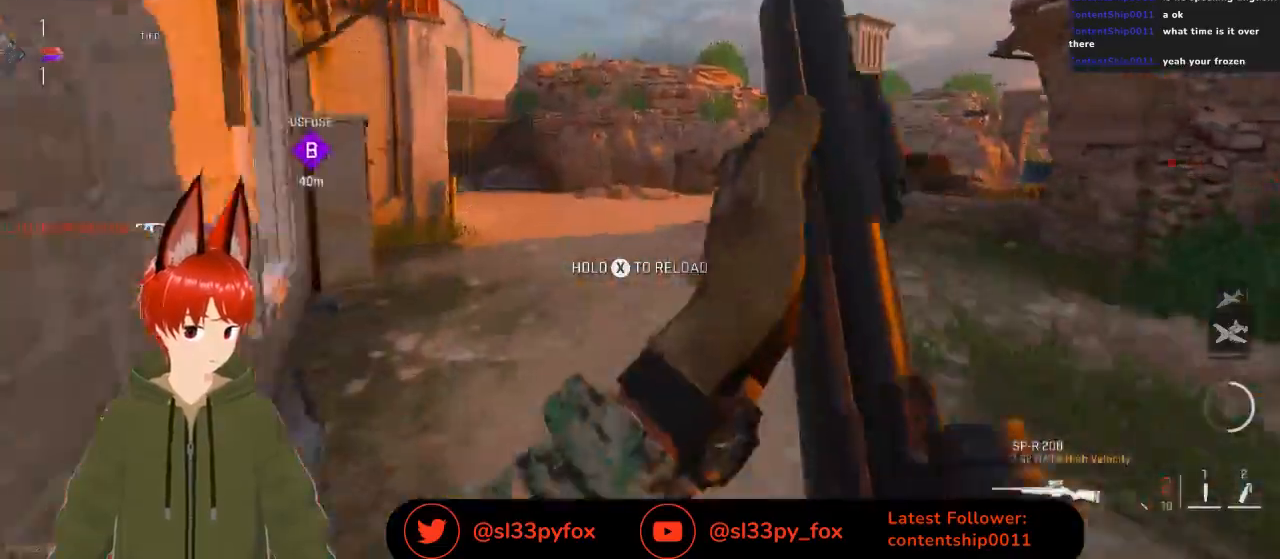
{"buttons": [], "left_stick": "up", "right_stick": "left", "events": [[200, "left_stick", "up"], [267, "right_stick", "up-left"], [333, "right_stick", "left"]]}